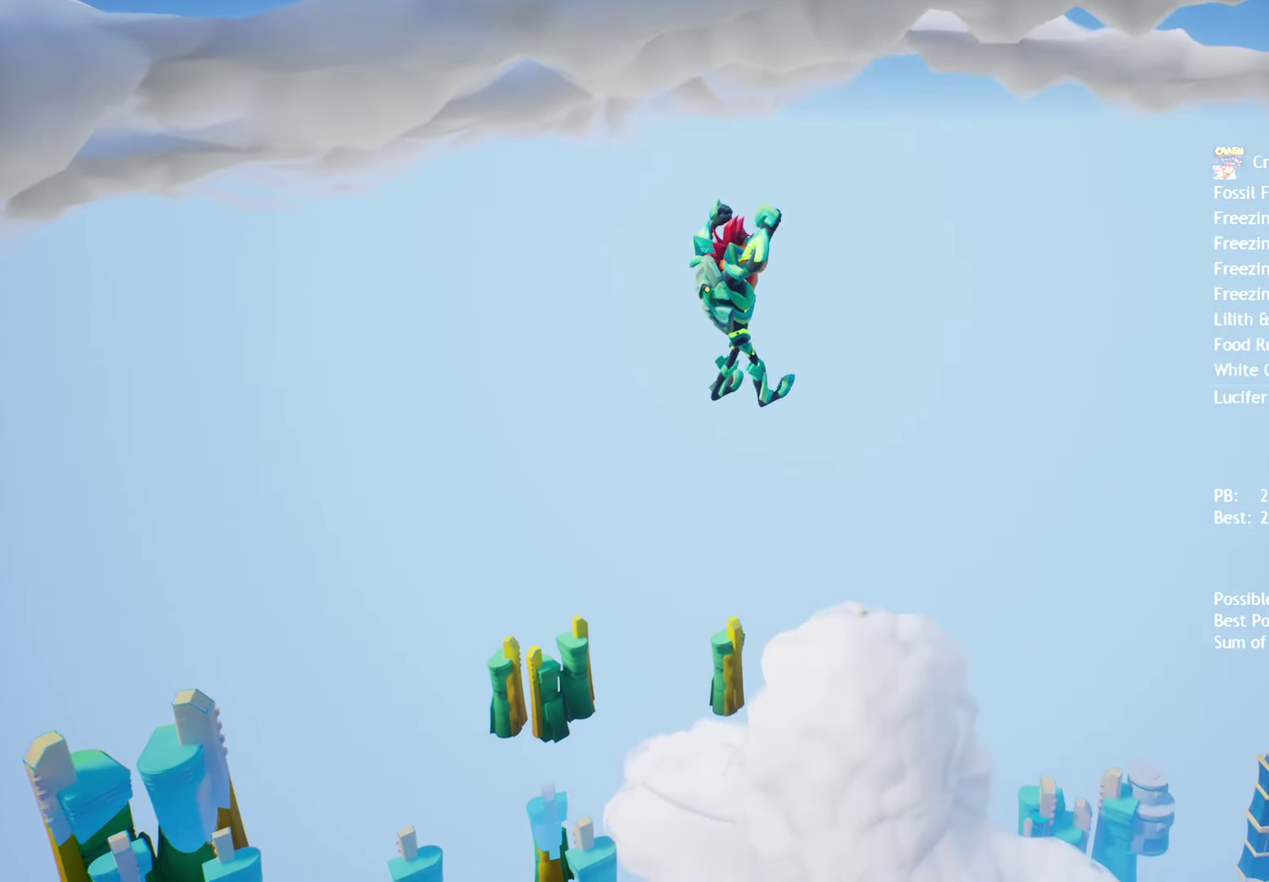
Gameplay with a controller (PlayStation layout); each line is a JSON object with the inputs held at the frame after it. "events" lists button and stick changes between this image and that frame as [ms after this image, input, new state], when the widget could be followed in between.
{"buttons": [], "left_stick": "up-right", "right_stick": "down", "events": []}
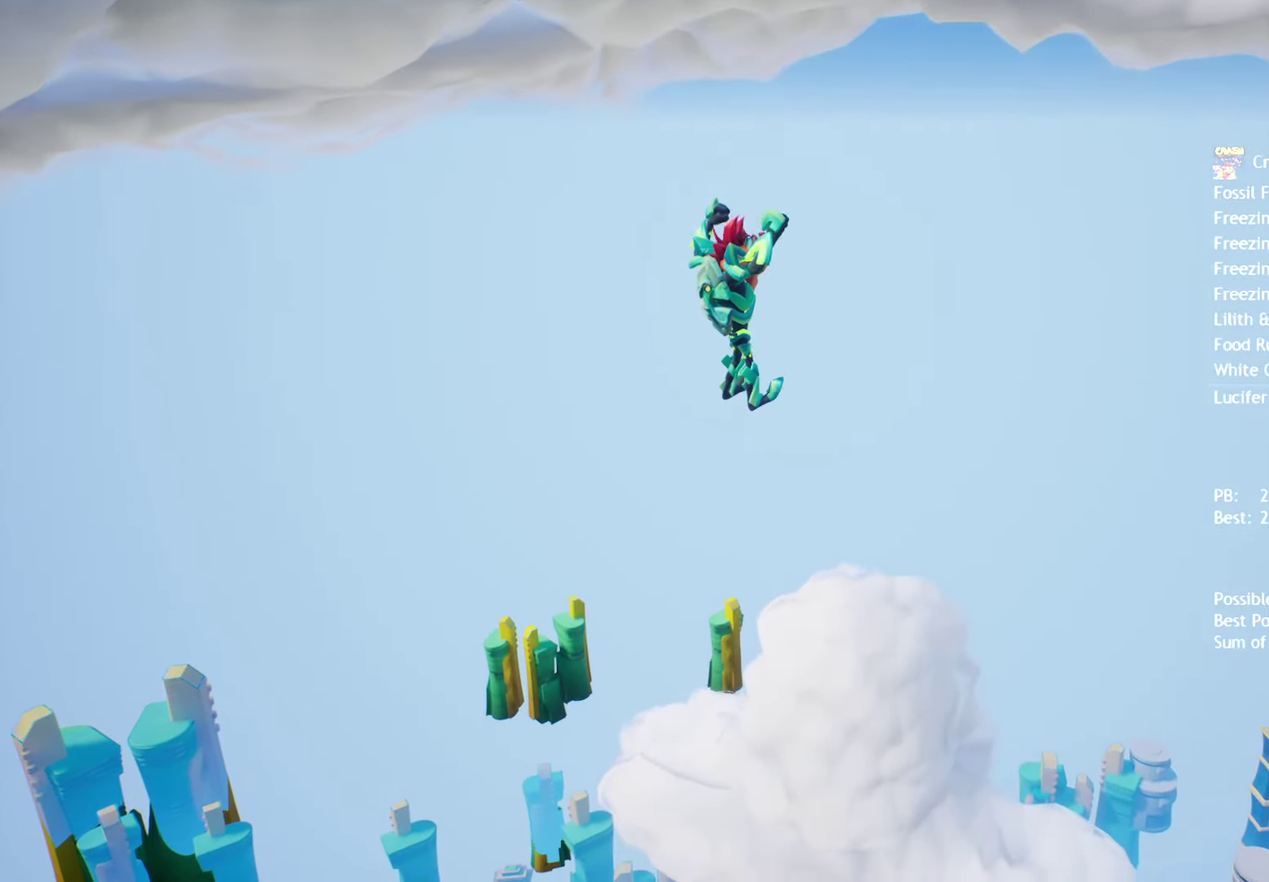
{"buttons": [], "left_stick": "up-right", "right_stick": "down", "events": []}
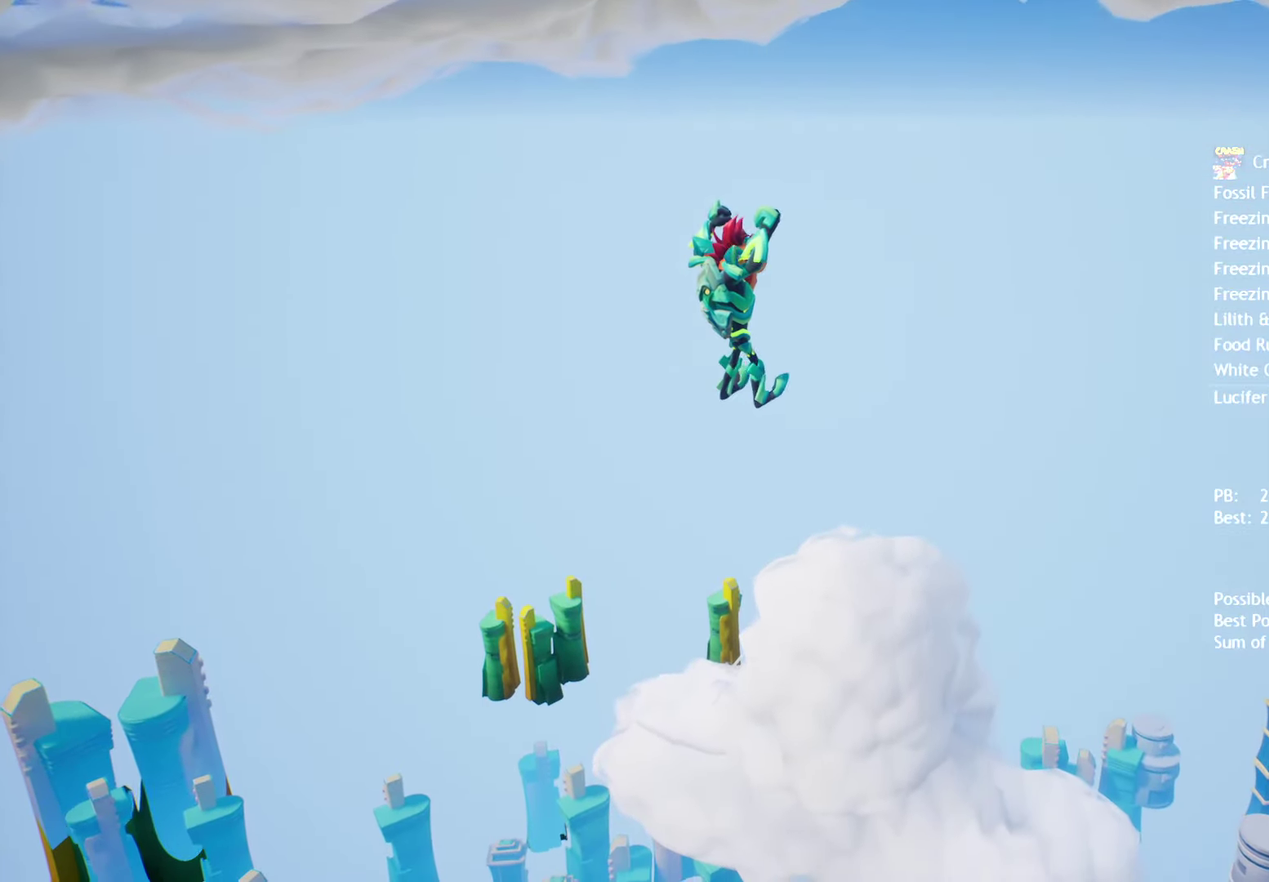
{"buttons": [], "left_stick": "up-right", "right_stick": "down", "events": []}
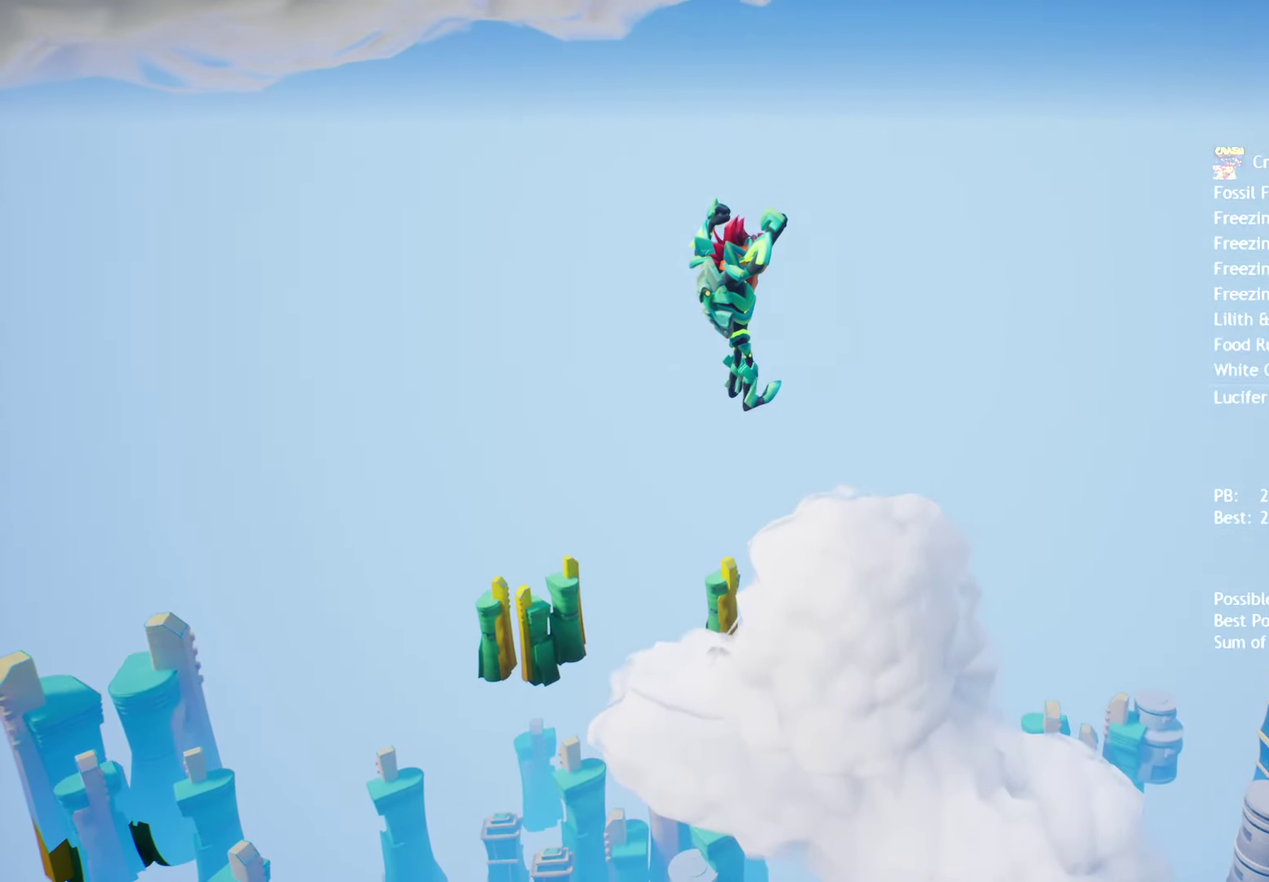
{"buttons": [], "left_stick": "up-right", "right_stick": "down", "events": []}
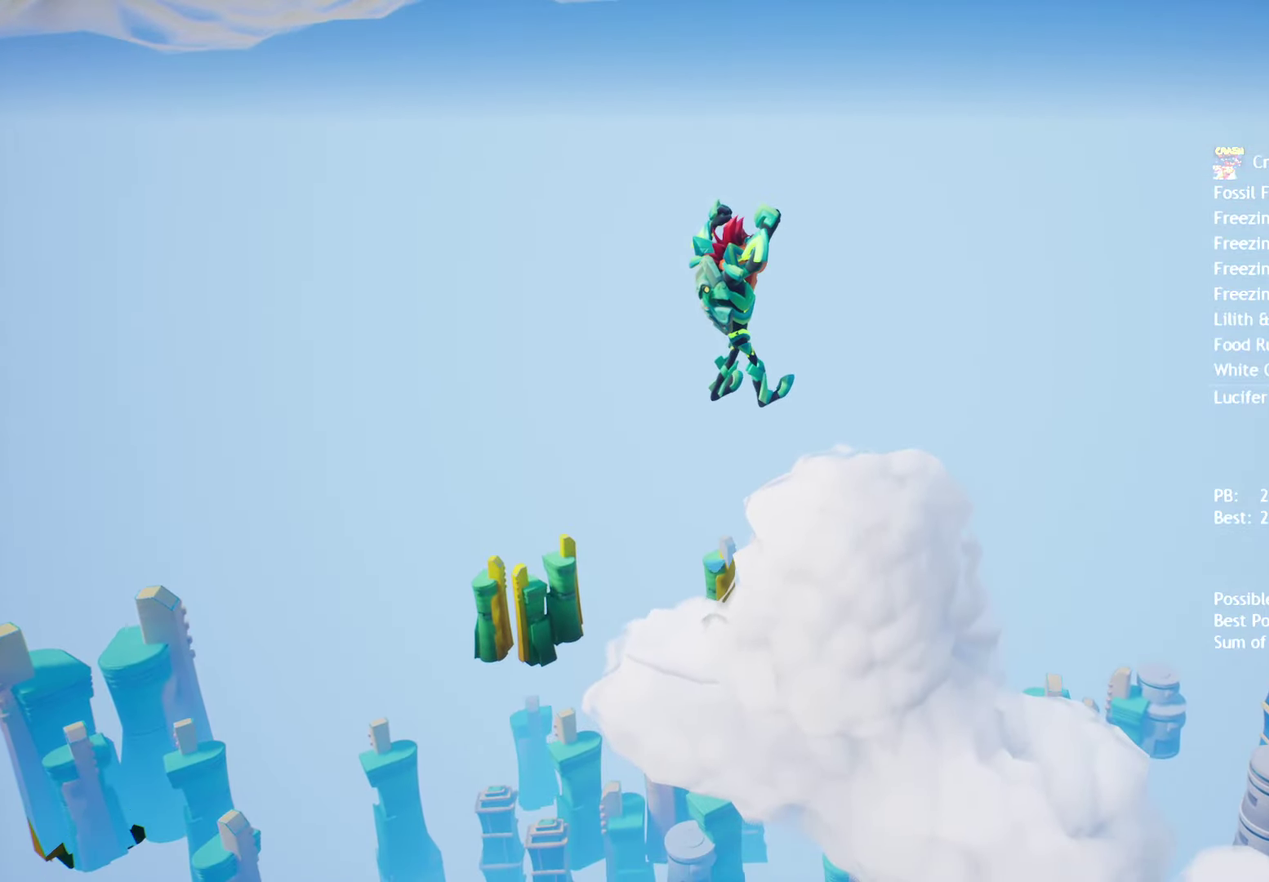
{"buttons": [], "left_stick": "up-right", "right_stick": "down", "events": []}
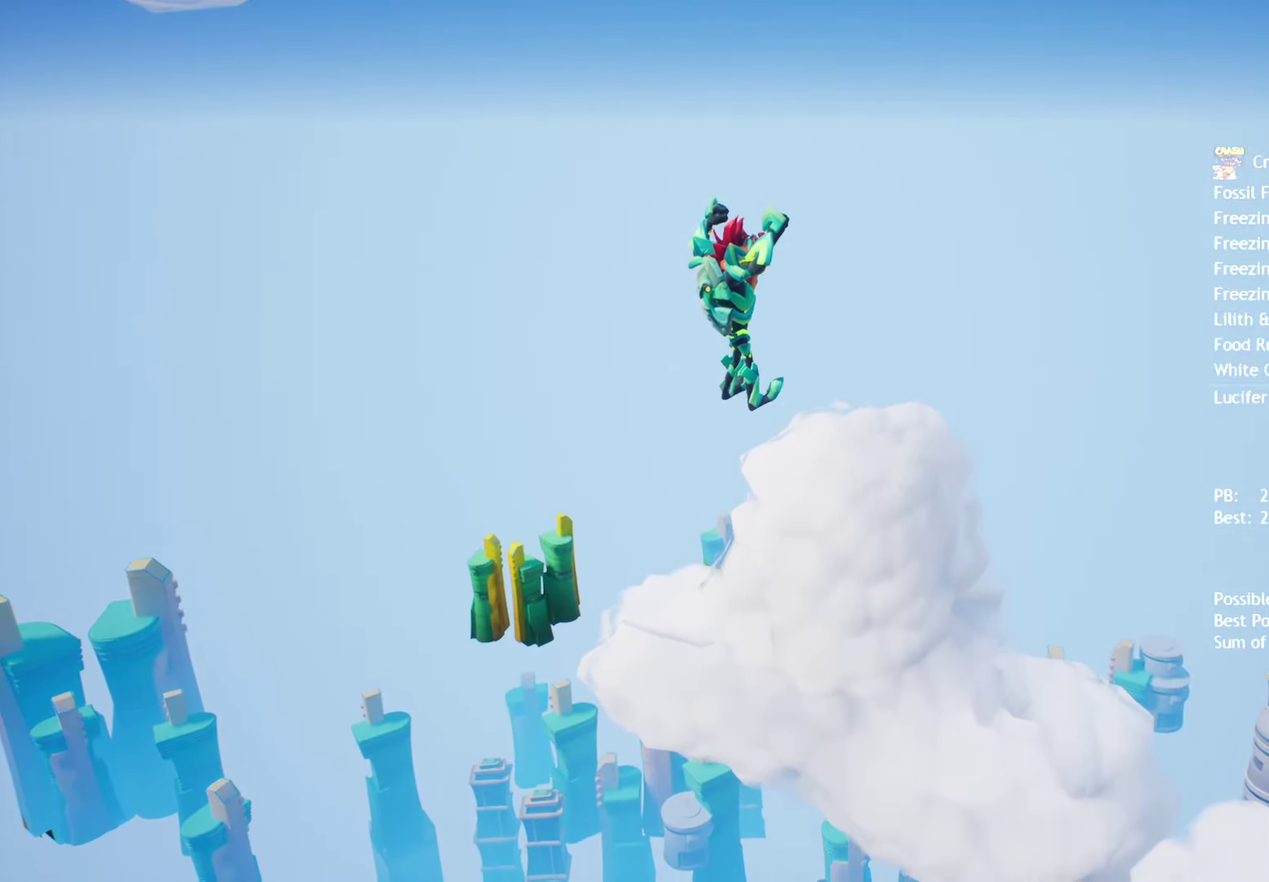
{"buttons": [], "left_stick": "up-right", "right_stick": "down", "events": []}
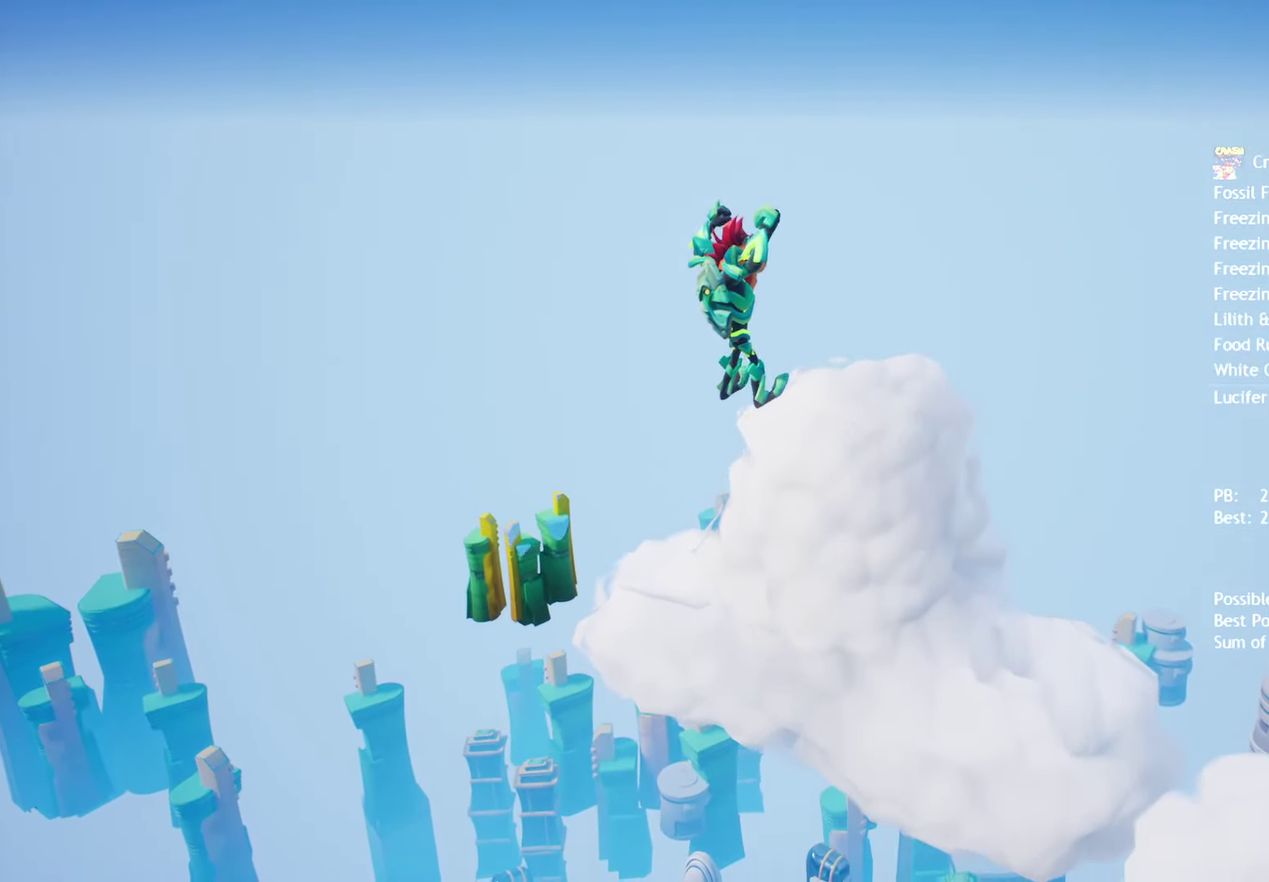
{"buttons": [], "left_stick": "up-right", "right_stick": "down", "events": []}
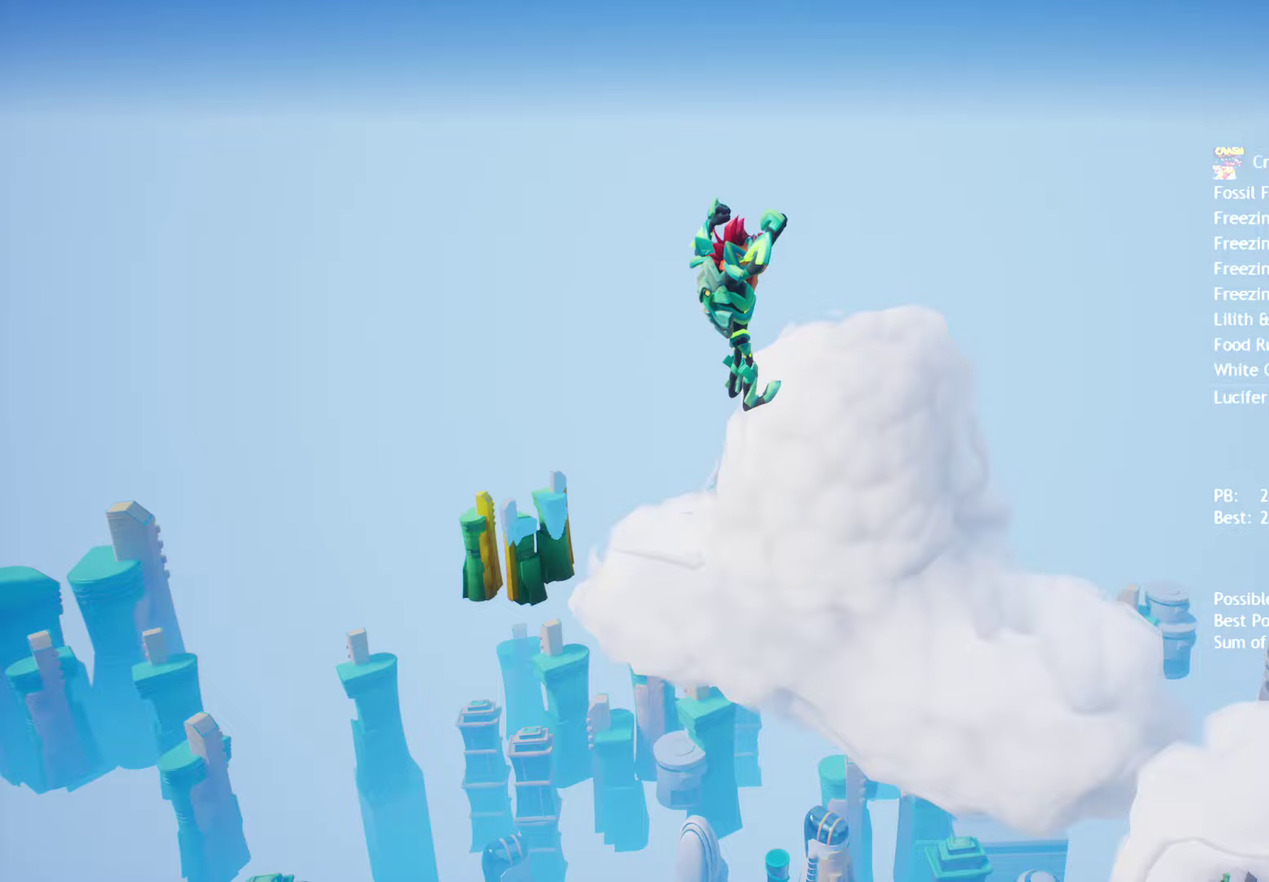
{"buttons": [], "left_stick": "up-right", "right_stick": "down", "events": []}
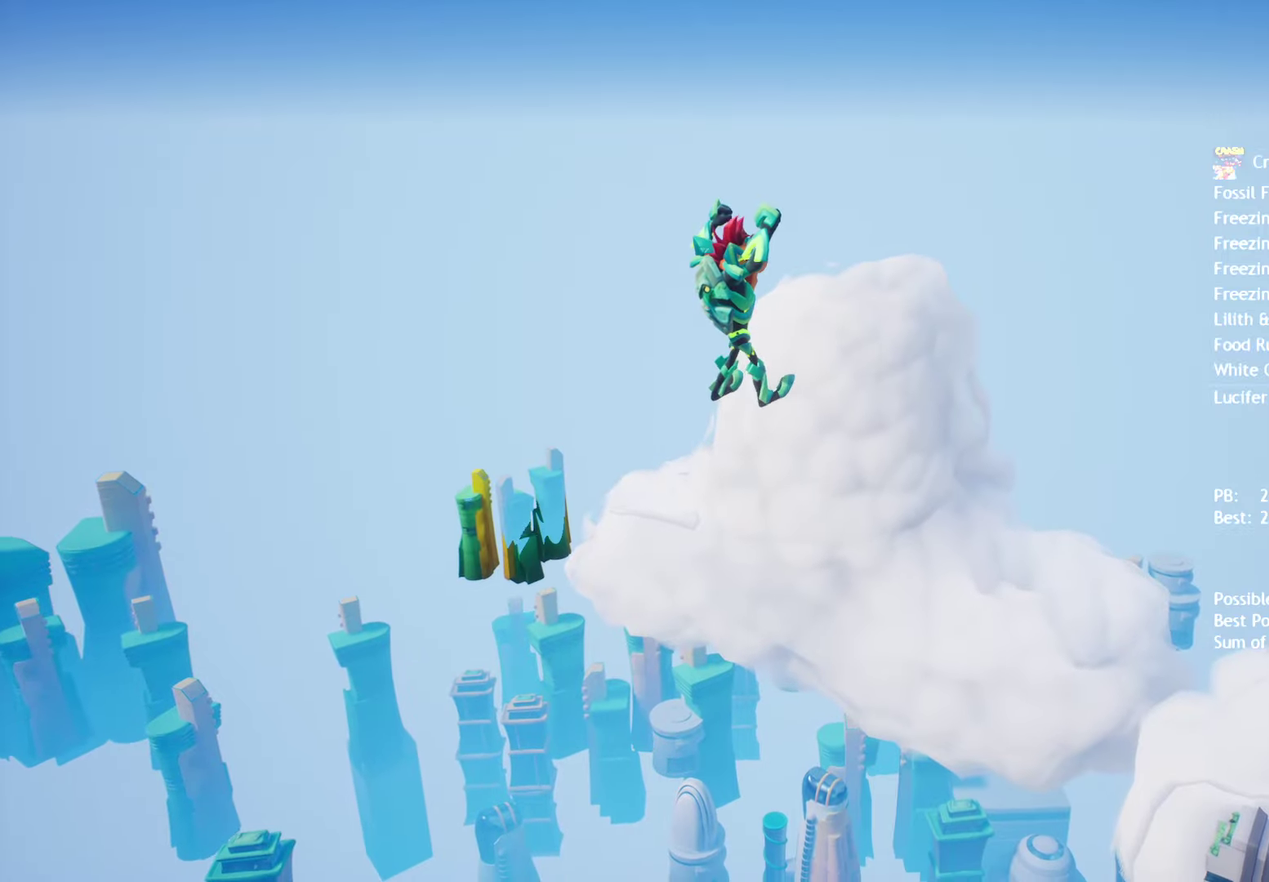
{"buttons": [], "left_stick": "up-right", "right_stick": "down", "events": []}
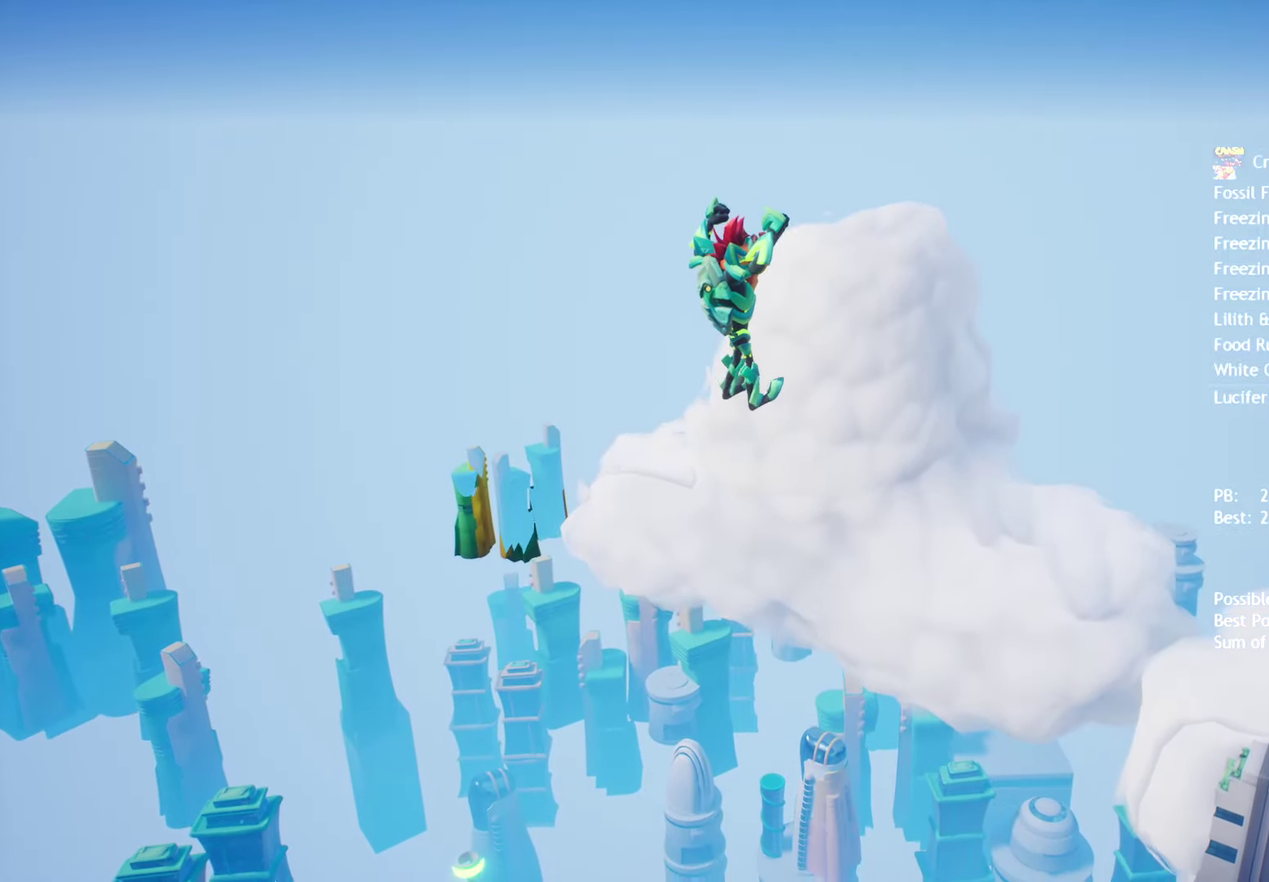
{"buttons": [], "left_stick": "up-right", "right_stick": "down", "events": []}
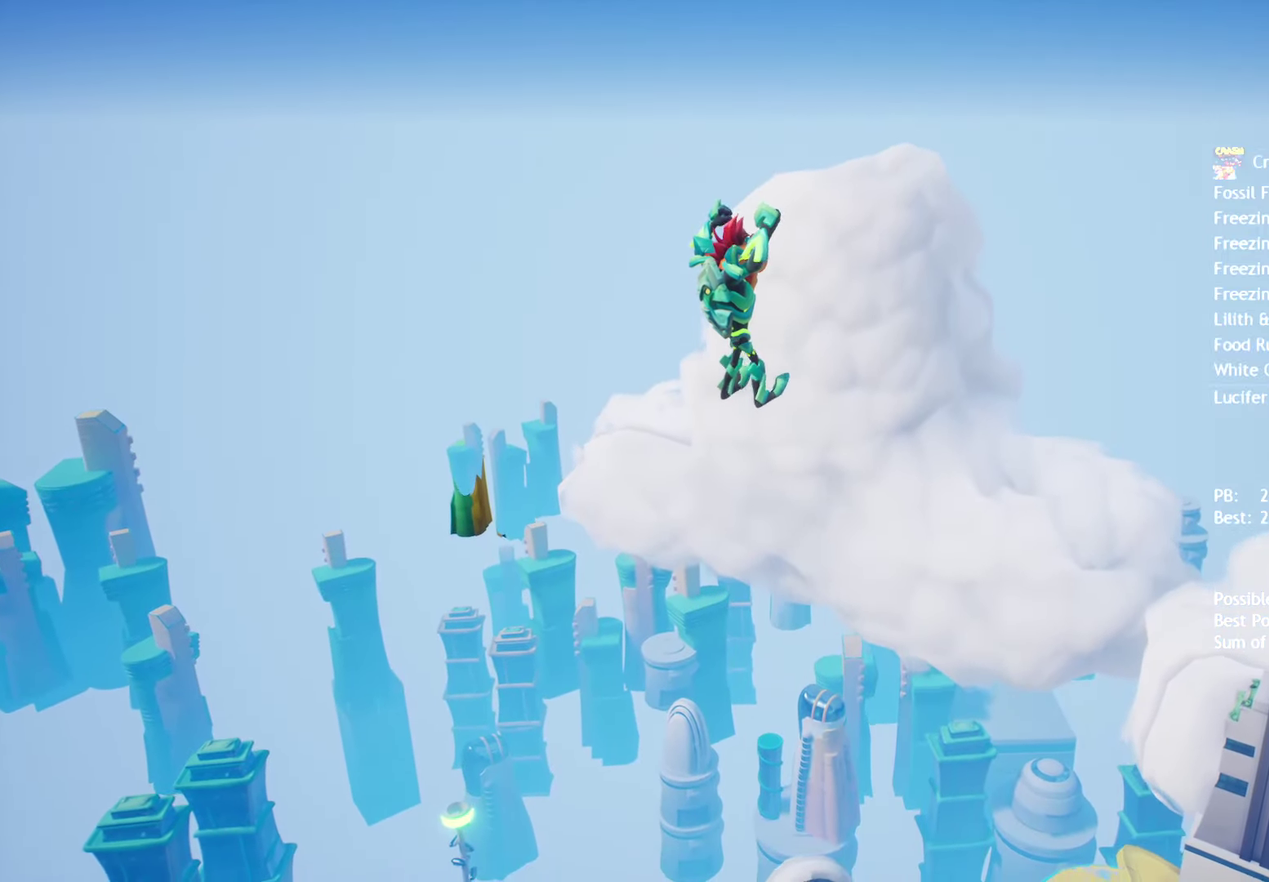
{"buttons": [], "left_stick": "up-right", "right_stick": "down", "events": []}
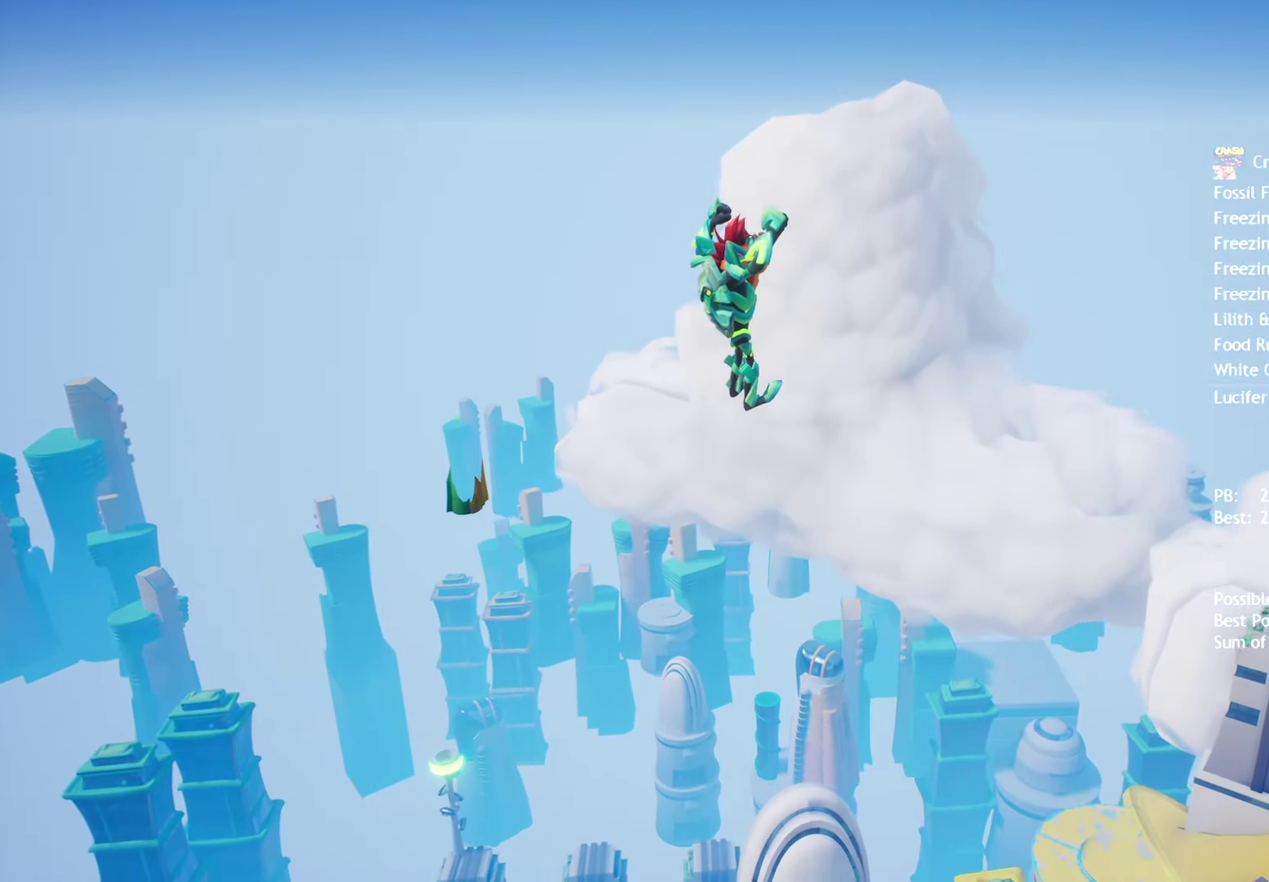
{"buttons": [], "left_stick": "up-right", "right_stick": "down", "events": []}
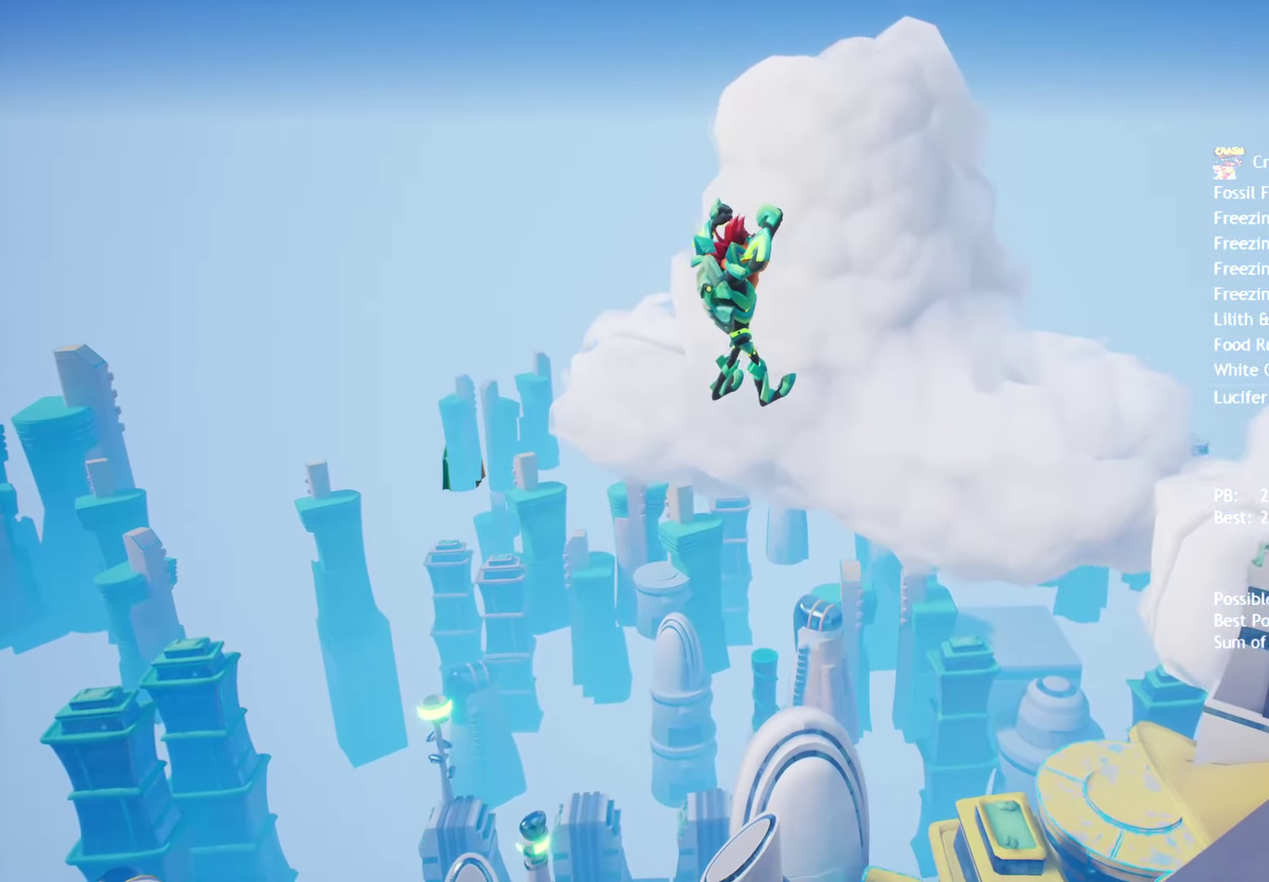
{"buttons": [], "left_stick": "up-right", "right_stick": "down", "events": []}
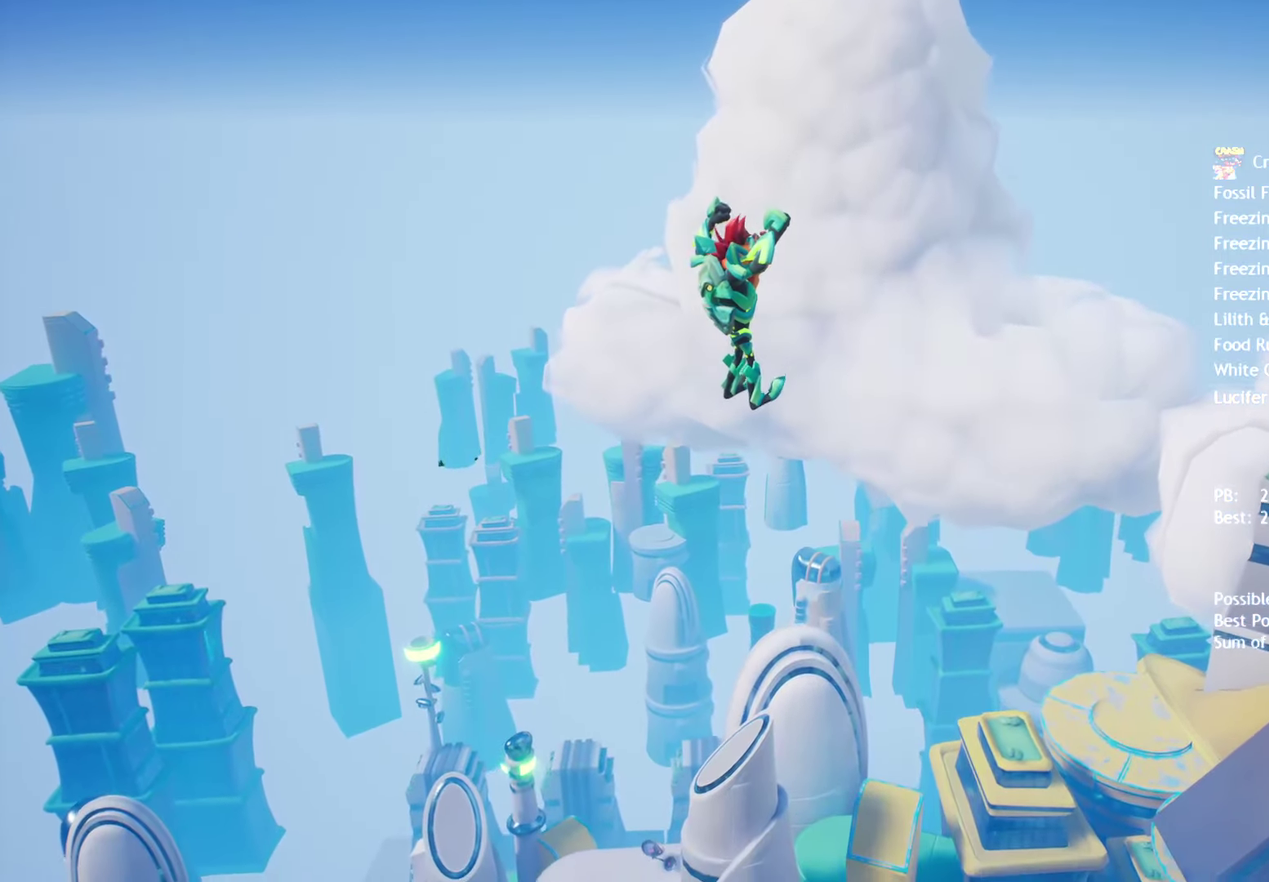
{"buttons": [], "left_stick": "up-right", "right_stick": "down", "events": []}
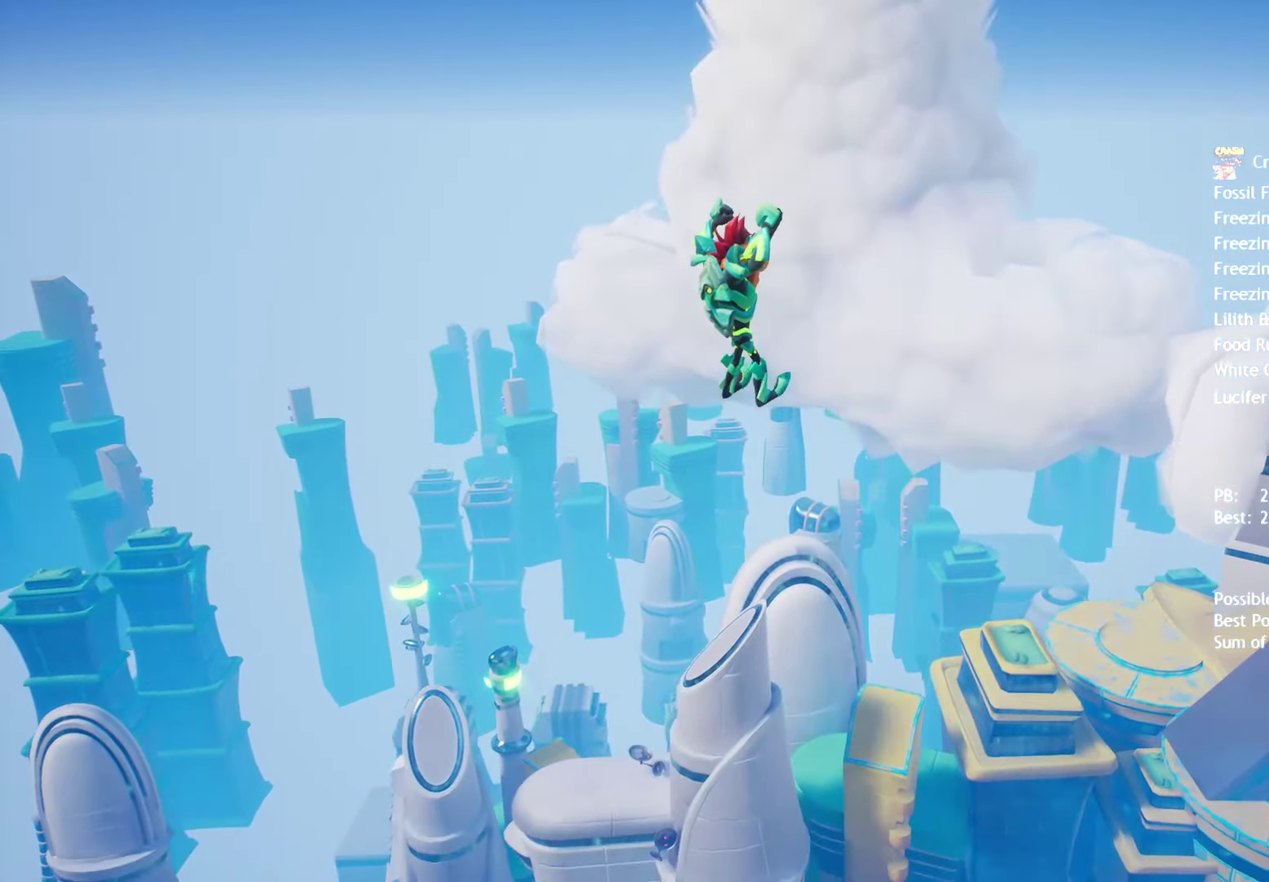
{"buttons": [], "left_stick": "up-right", "right_stick": "down", "events": []}
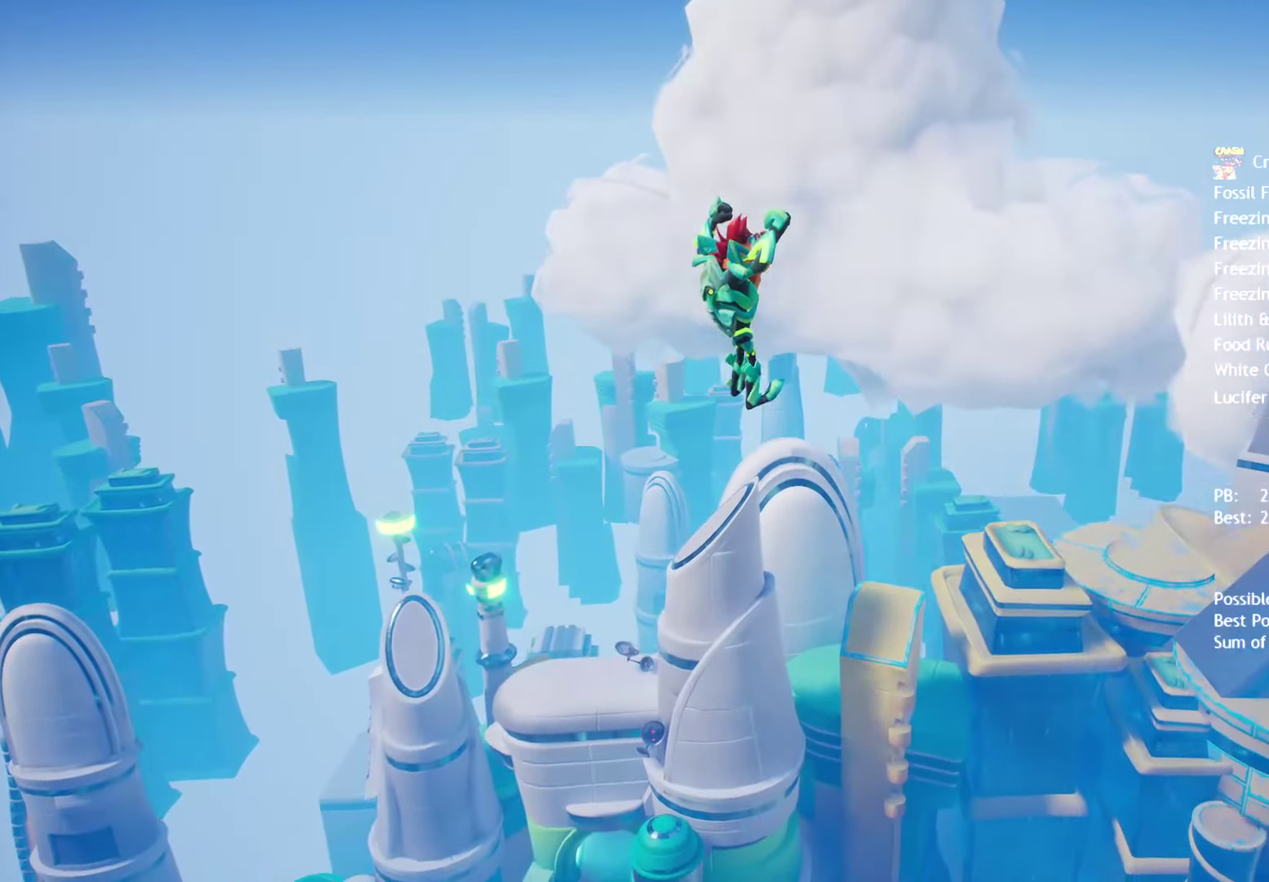
{"buttons": [], "left_stick": "up-right", "right_stick": "down", "events": []}
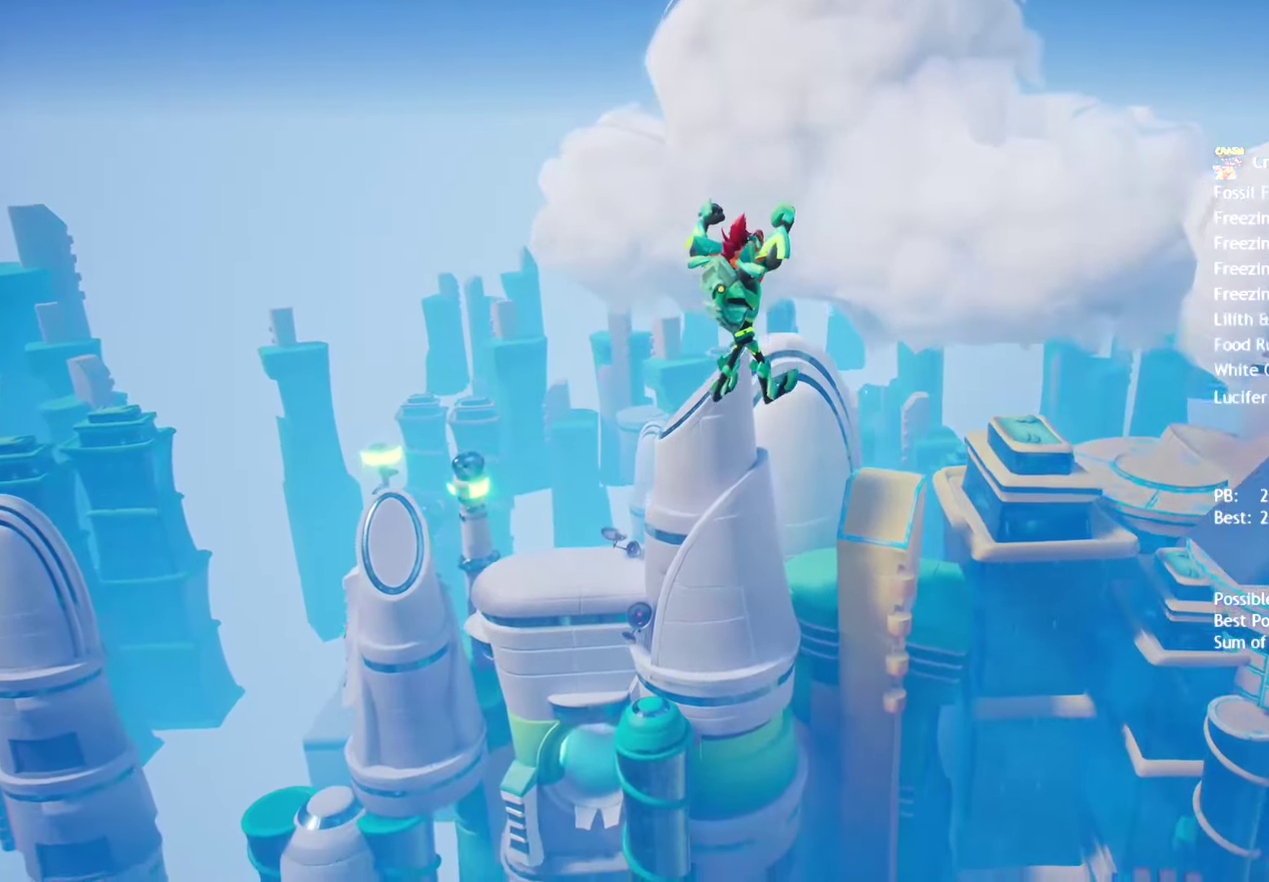
{"buttons": [], "left_stick": "up-right", "right_stick": "down", "events": []}
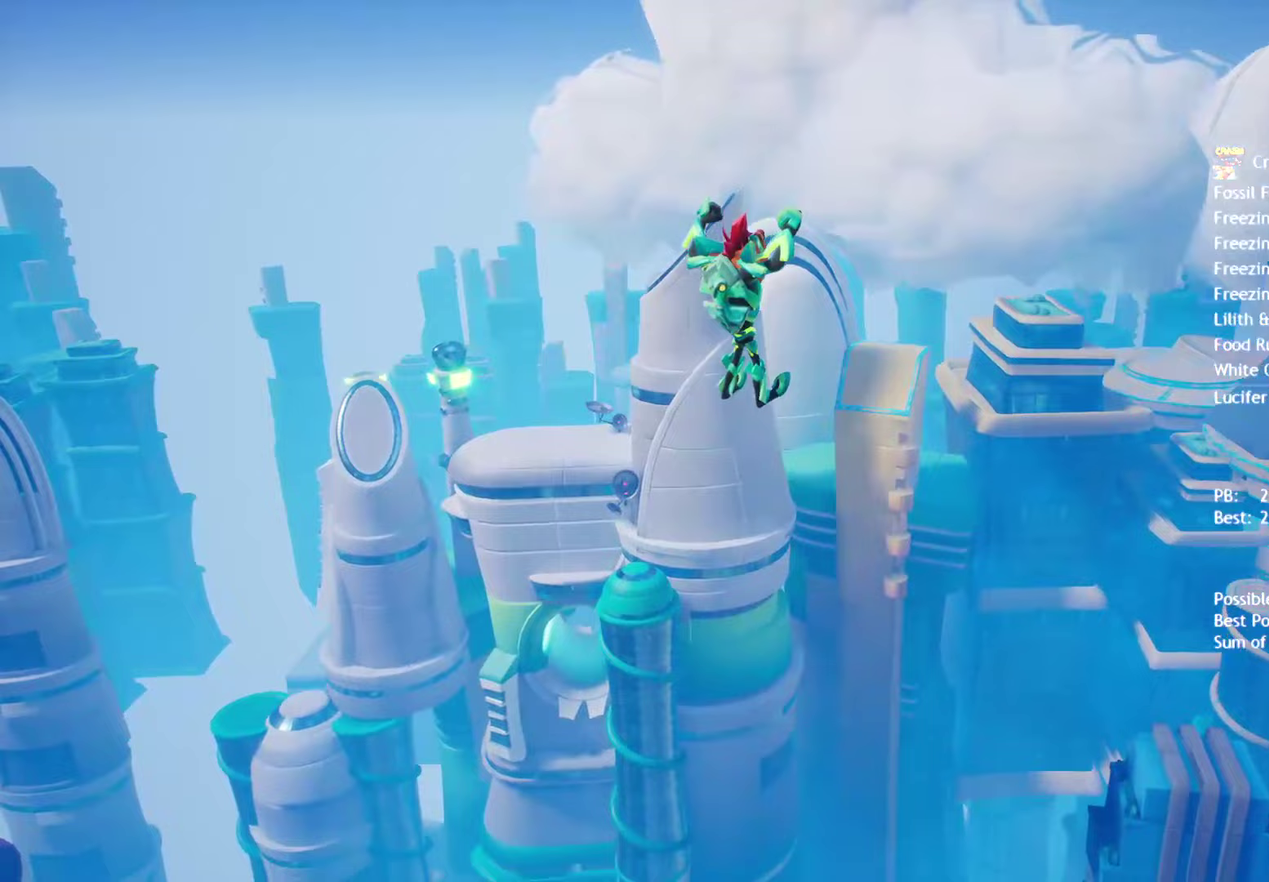
{"buttons": [], "left_stick": "up-right", "right_stick": "down", "events": []}
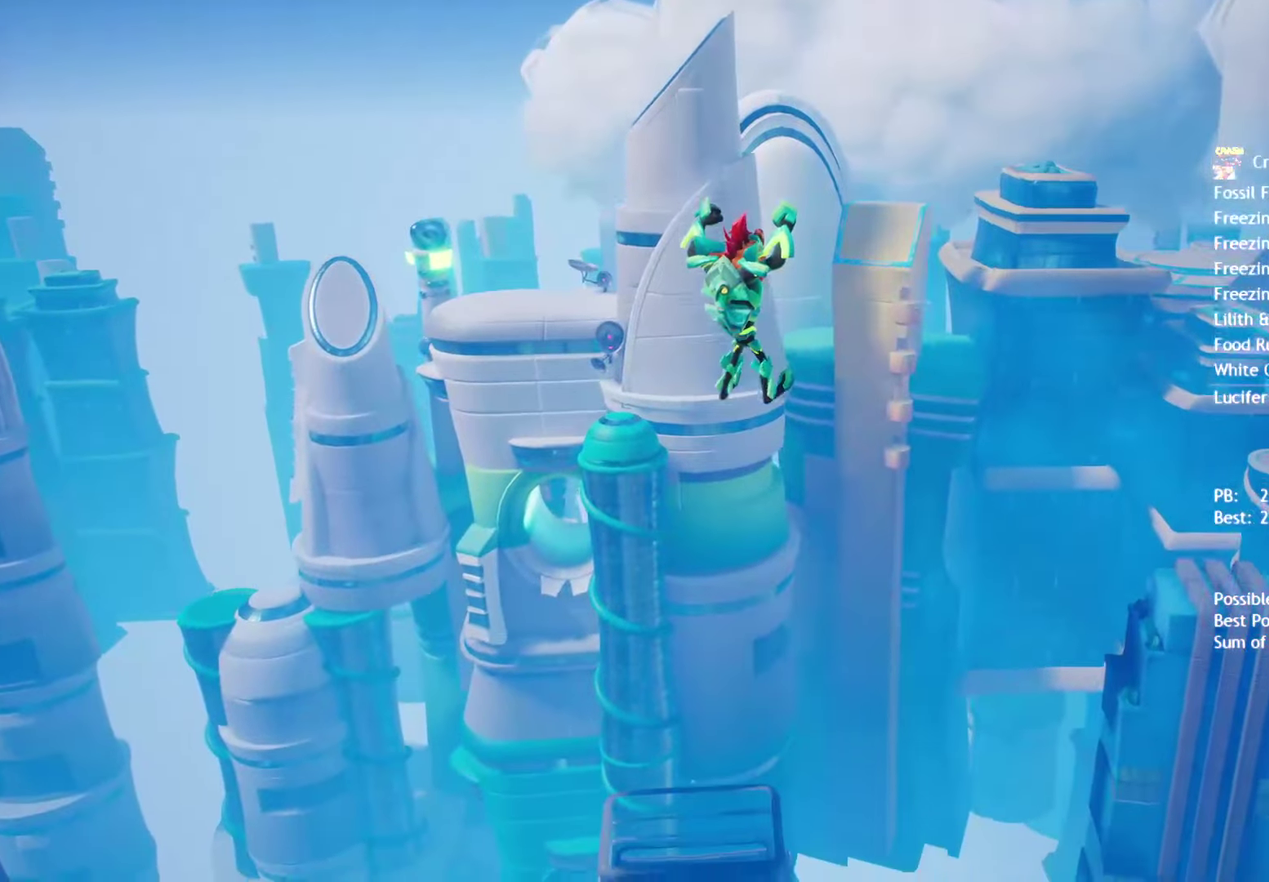
{"buttons": [], "left_stick": "up-right", "right_stick": "down", "events": []}
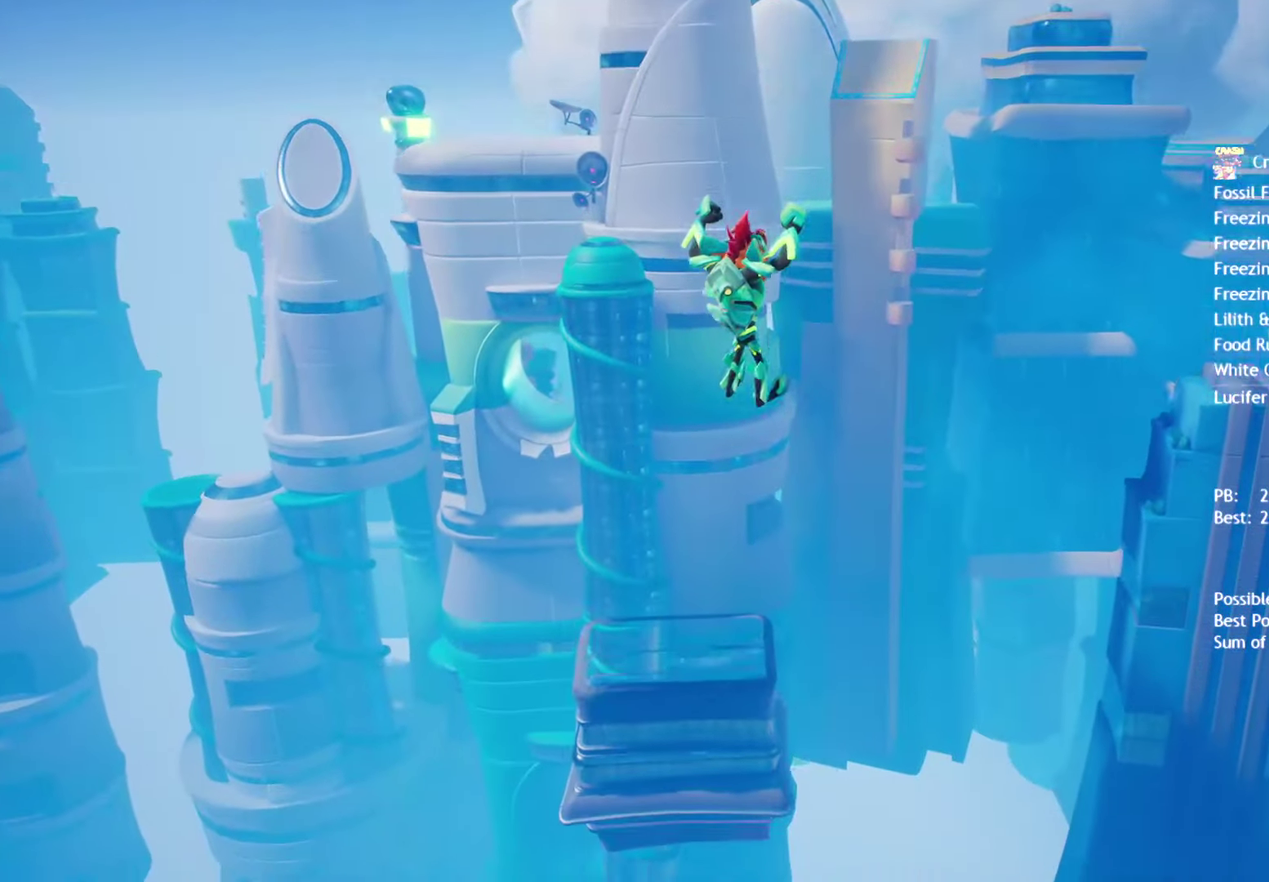
{"buttons": [], "left_stick": "up-right", "right_stick": "down", "events": []}
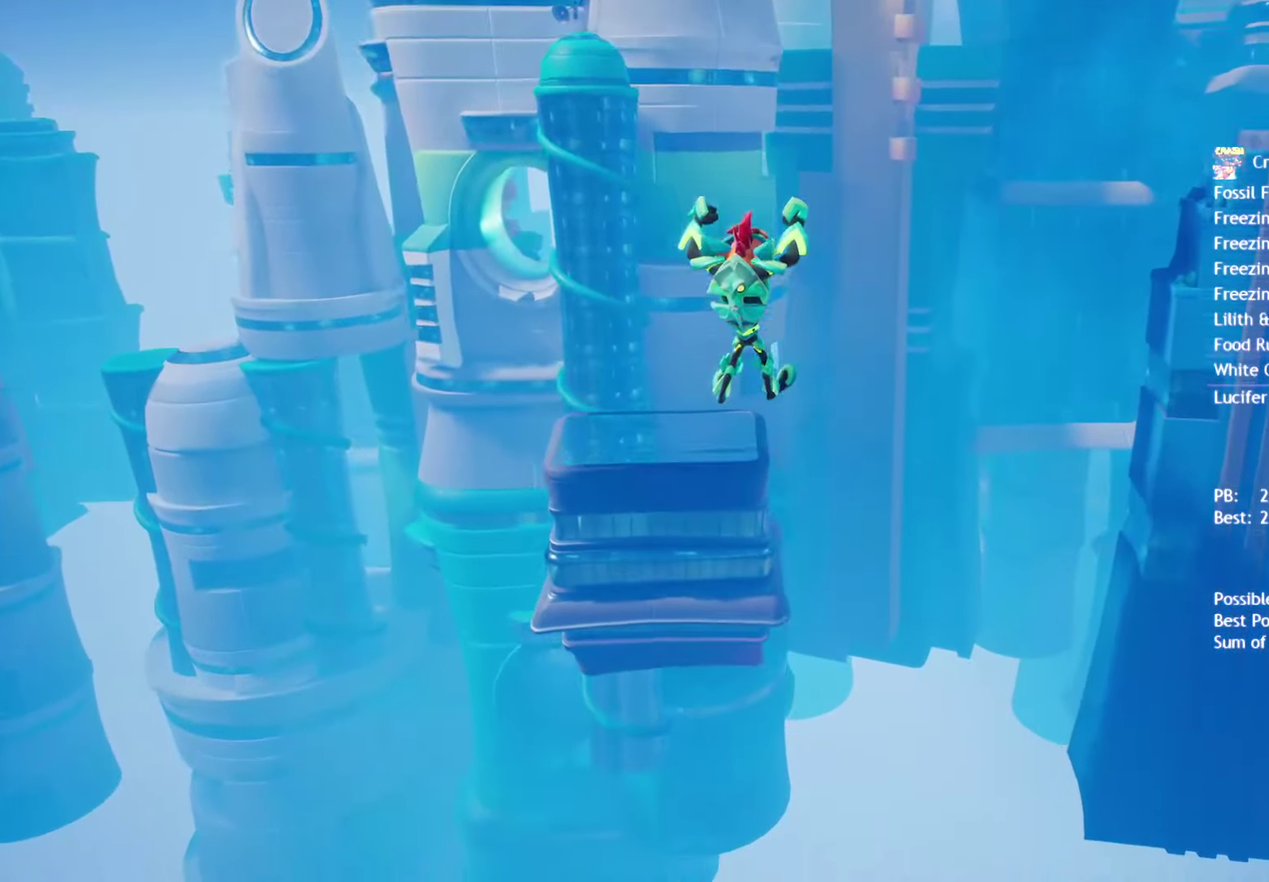
{"buttons": [], "left_stick": "up", "right_stick": "down-right", "events": [[50, "left_stick", "up"], [483, "right_stick", "down-right"]]}
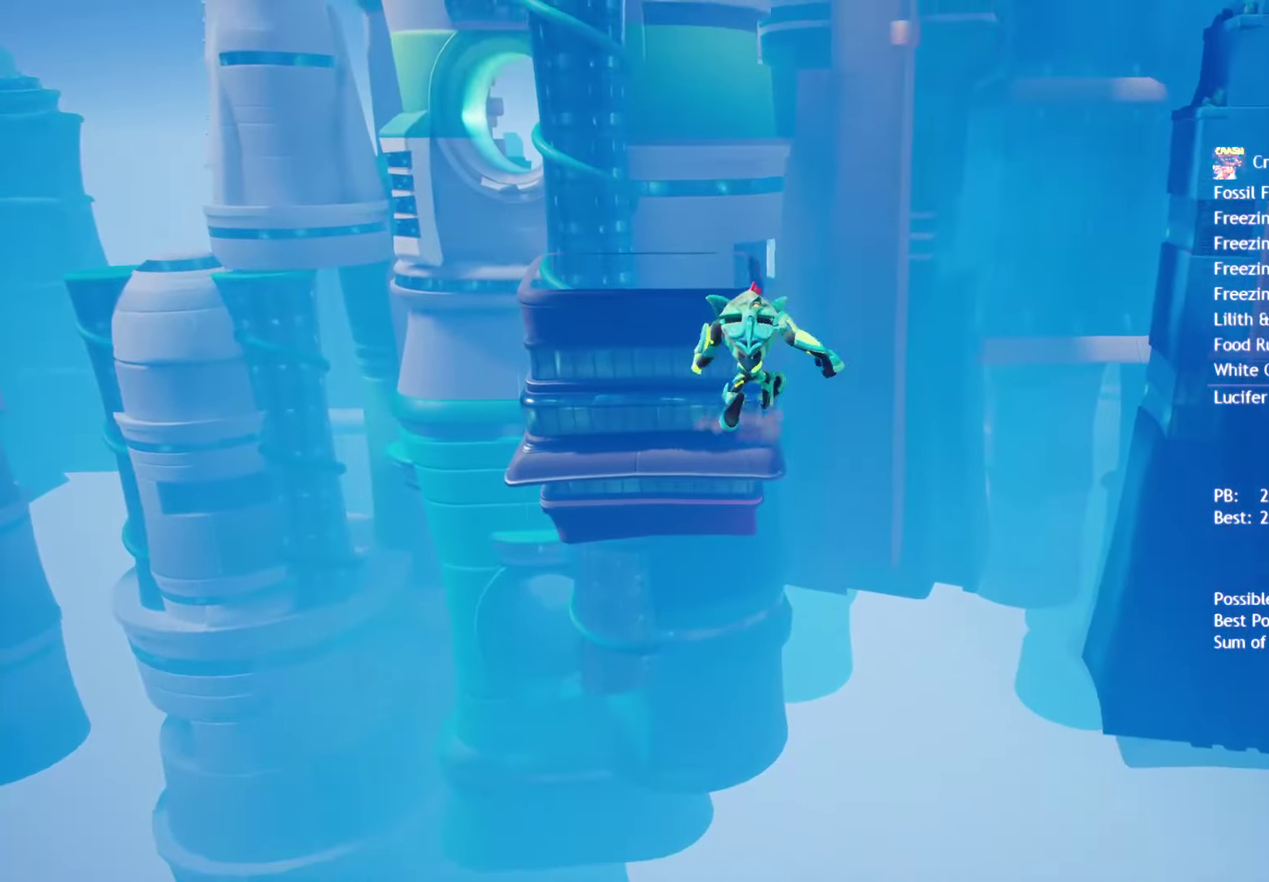
{"buttons": [], "left_stick": "up", "right_stick": "center", "events": [[33, "right_stick", "center"], [167, "CIRCLE", "down"], [233, "CIRCLE", "up"], [333, "SQUARE", "down"], [433, "SQUARE", "up"]]}
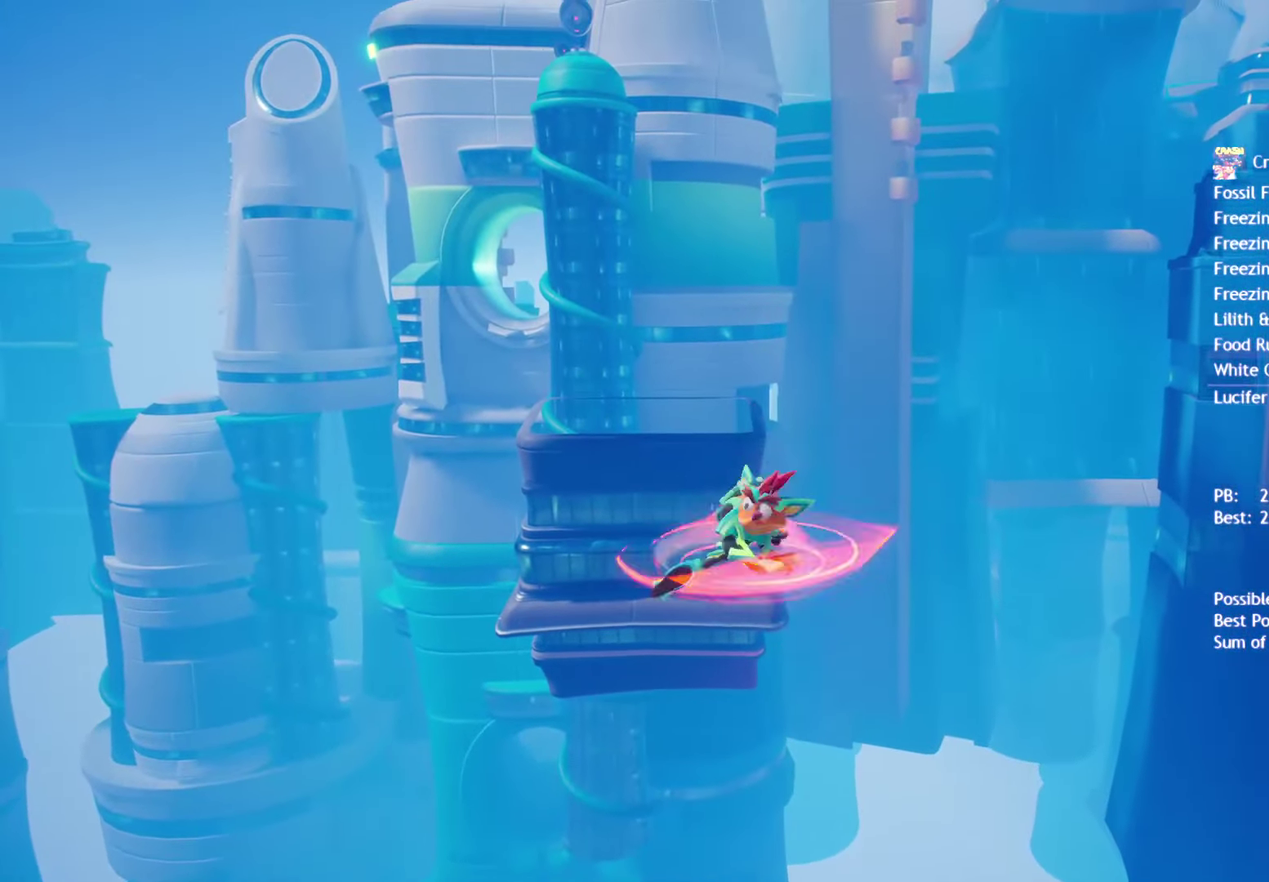
{"buttons": [], "left_stick": "up", "right_stick": "center", "events": [[33, "CIRCLE", "down"], [117, "CIRCLE", "up"], [217, "SQUARE", "down"], [317, "SQUARE", "up"], [417, "CIRCLE", "down"], [483, "CIRCLE", "up"]]}
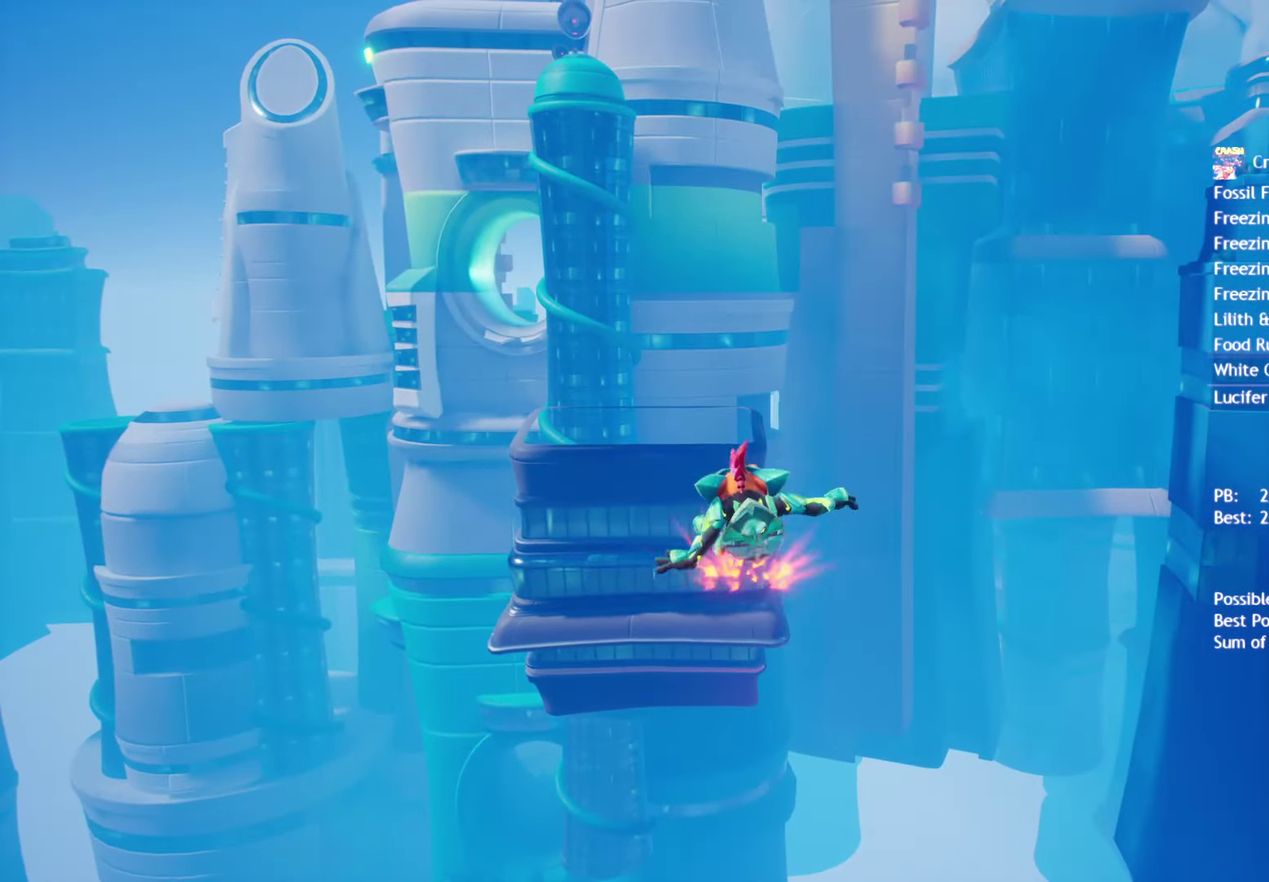
{"buttons": ["SQUARE"], "left_stick": "up", "right_stick": "center", "events": [[83, "SQUARE", "down"], [183, "SQUARE", "up"], [300, "CIRCLE", "down"], [367, "CIRCLE", "up"], [467, "SQUARE", "down"]]}
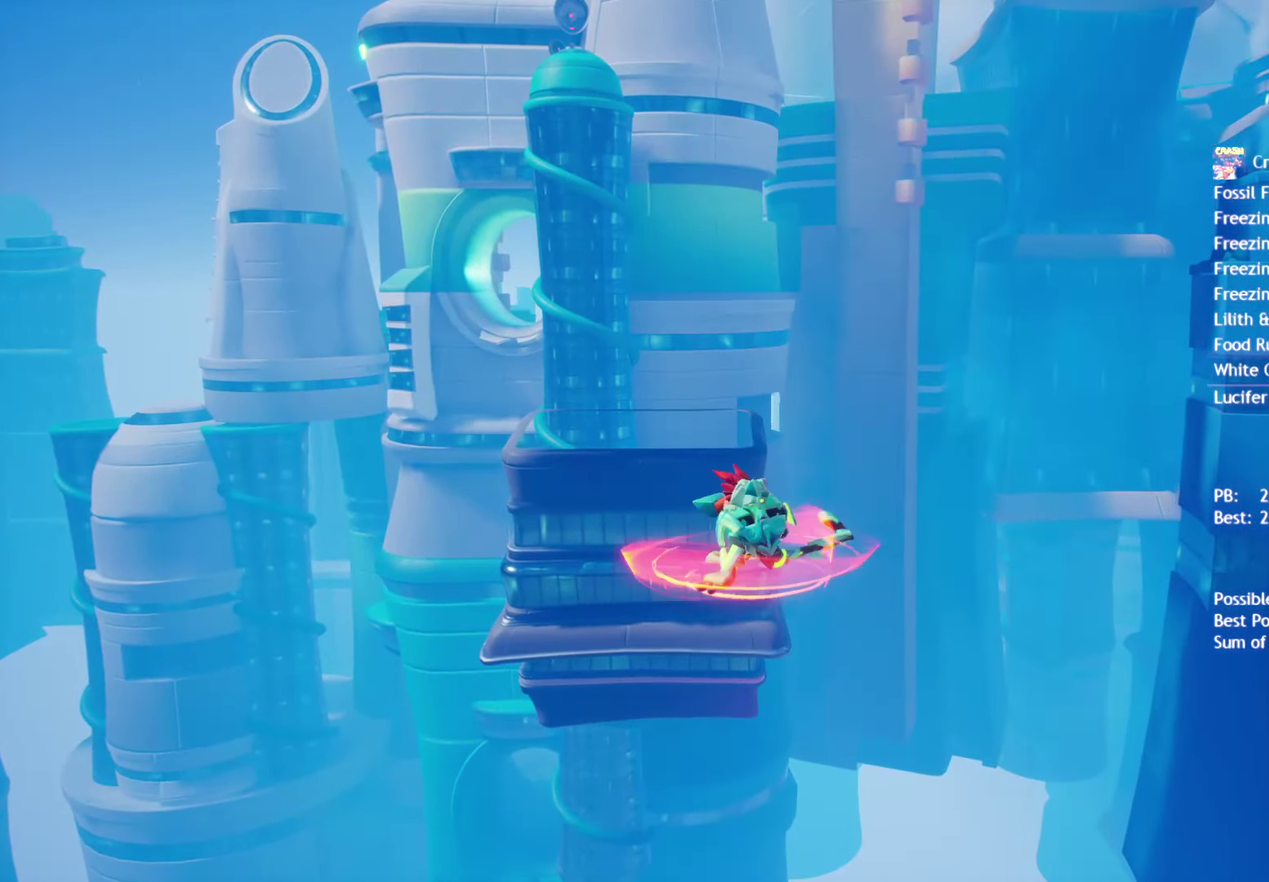
{"buttons": [], "left_stick": "up", "right_stick": "center", "events": [[50, "SQUARE", "up"], [167, "CIRCLE", "down"], [233, "CIRCLE", "up"], [333, "SQUARE", "down"], [417, "SQUARE", "up"]]}